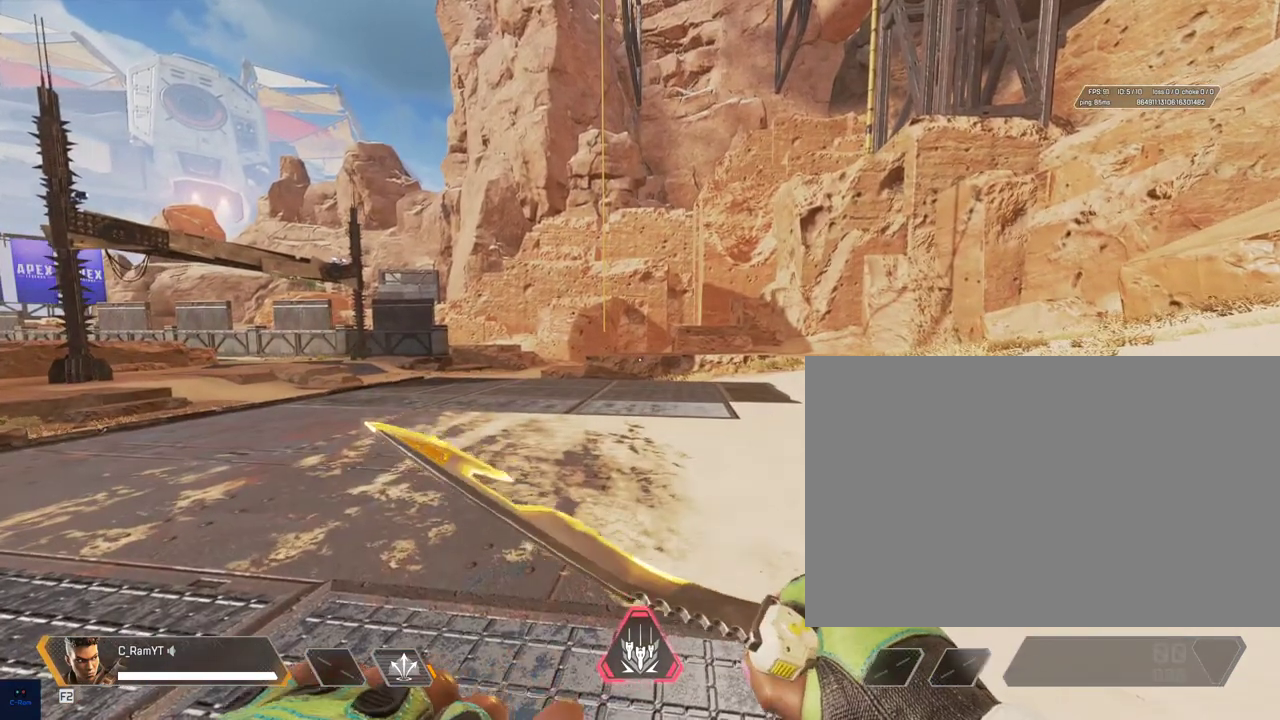
Gameplay with keyboard and mouse; each line is a JSON object with the keys and mouse buttons held at the frame after it. "events" lists presses ("down") and releases ("up") of "1", "2", "3", "4", "5", "a", "alt", "b", "c", "ctrl", "d", "e", "f", "g", "q", "r", "s", "shift", "space", "t", "tab", "tilde", "v", "w", "x", "z", "mouse_left", "mouse_wheel", "mouse_right", "mouse_mb4" and "mouse_mb5" between this image and that frame as [ms after this image, input, new state], when the widget could be followed in between. "mouse_left", "mouse_wheel", "mouse_right", "mouse_mb4", "mouse_mb5" = the "left", "wheel", "right", "mb4", "mb5" buttons of the "mouse" list. No other keys are recorded. "wheel" means that the mouse wheel is clicked or scrolled. Mouse movement is not recorded.
{"keys": [], "mouse": [], "events": []}
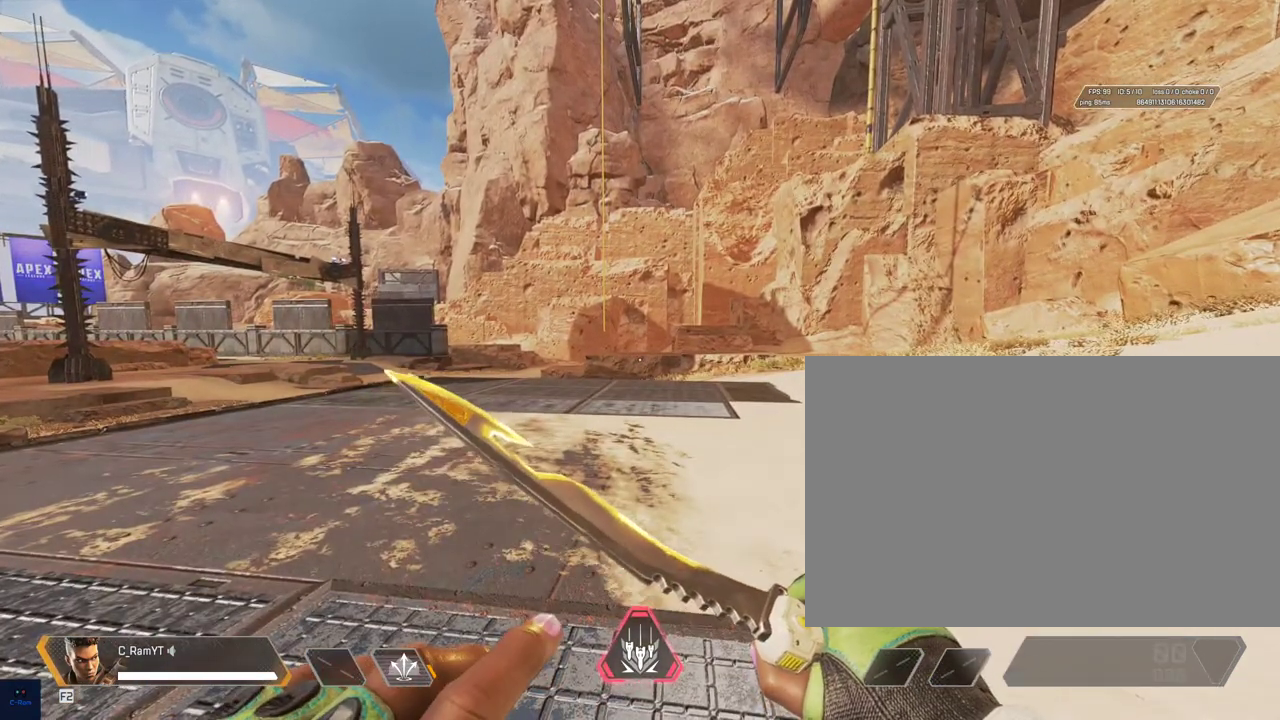
{"keys": [], "mouse": [], "events": []}
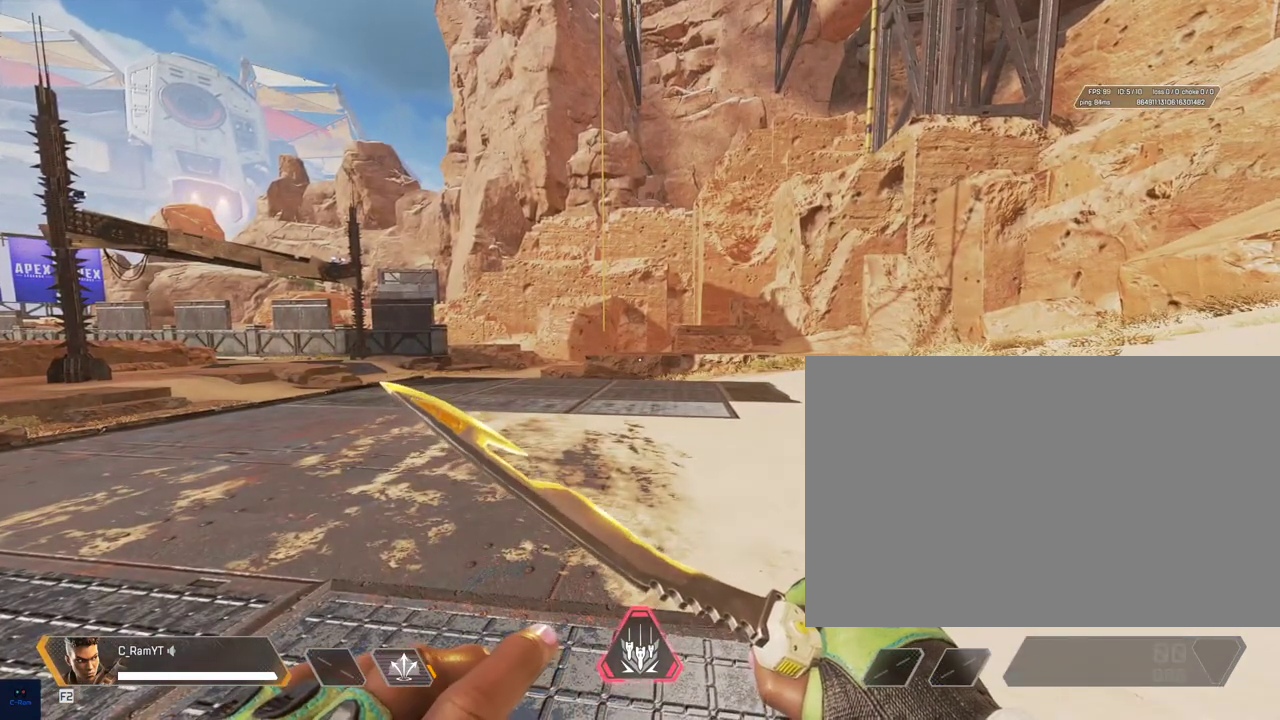
{"keys": [], "mouse": [], "events": []}
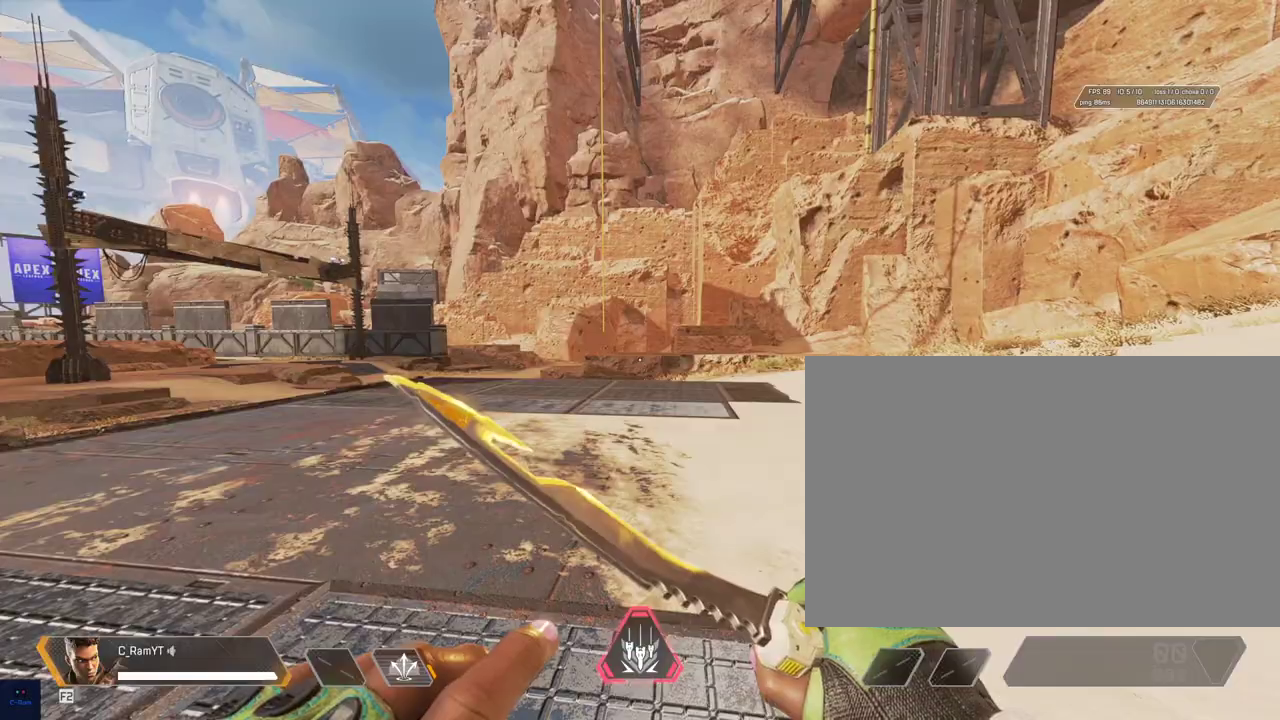
{"keys": [], "mouse": [], "events": []}
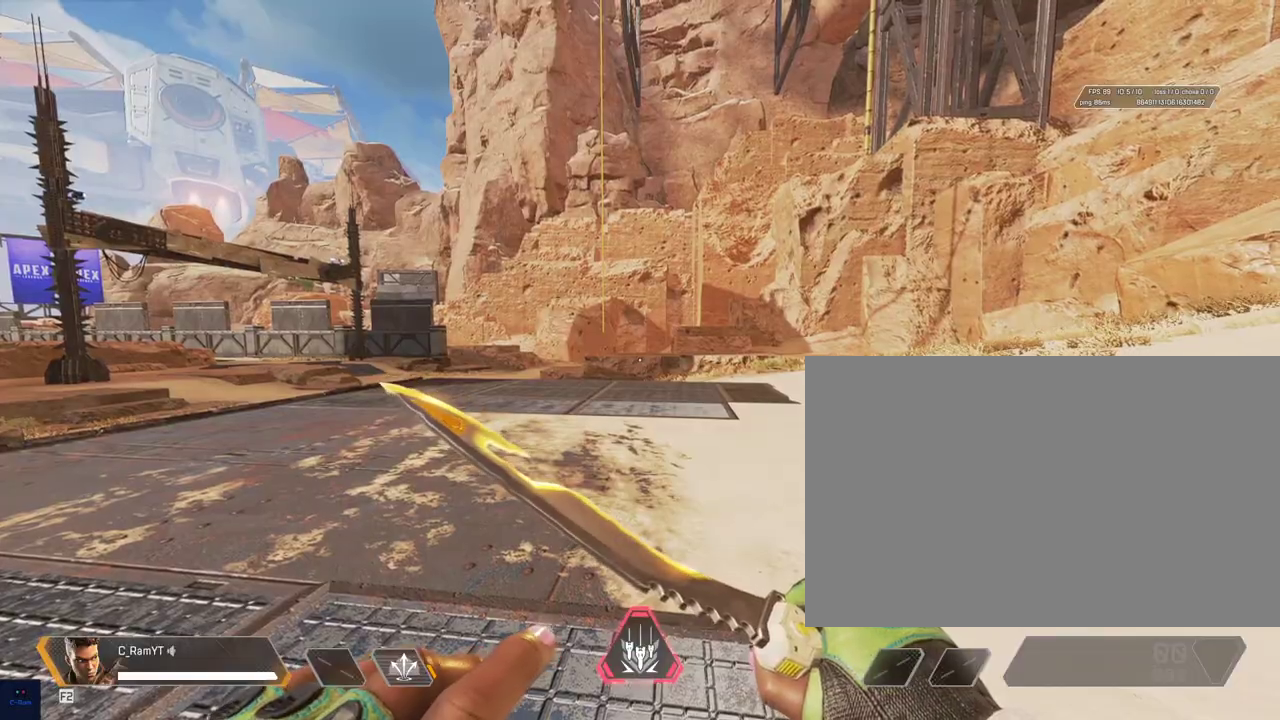
{"keys": ["s"], "mouse": [], "events": [[433, "s", "down"]]}
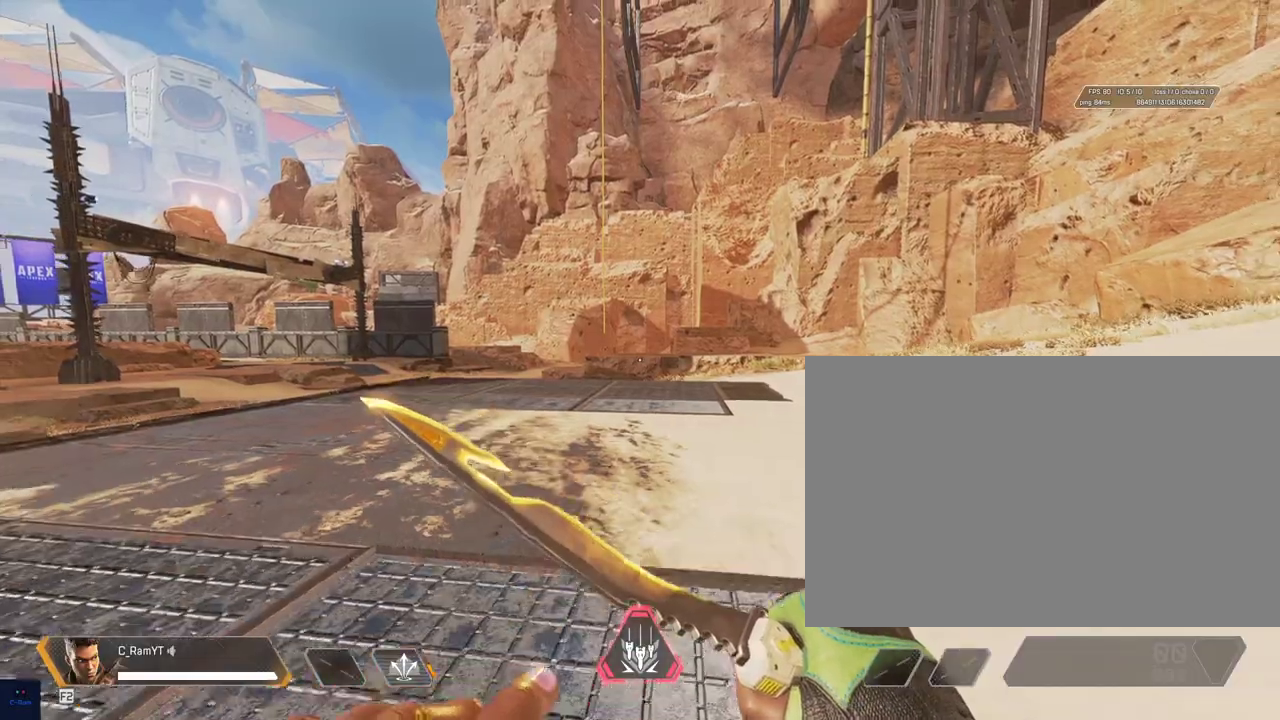
{"keys": ["shift", "w"], "mouse": [], "events": [[133, "s", "up"], [233, "shift", "down"], [317, "w", "down"]]}
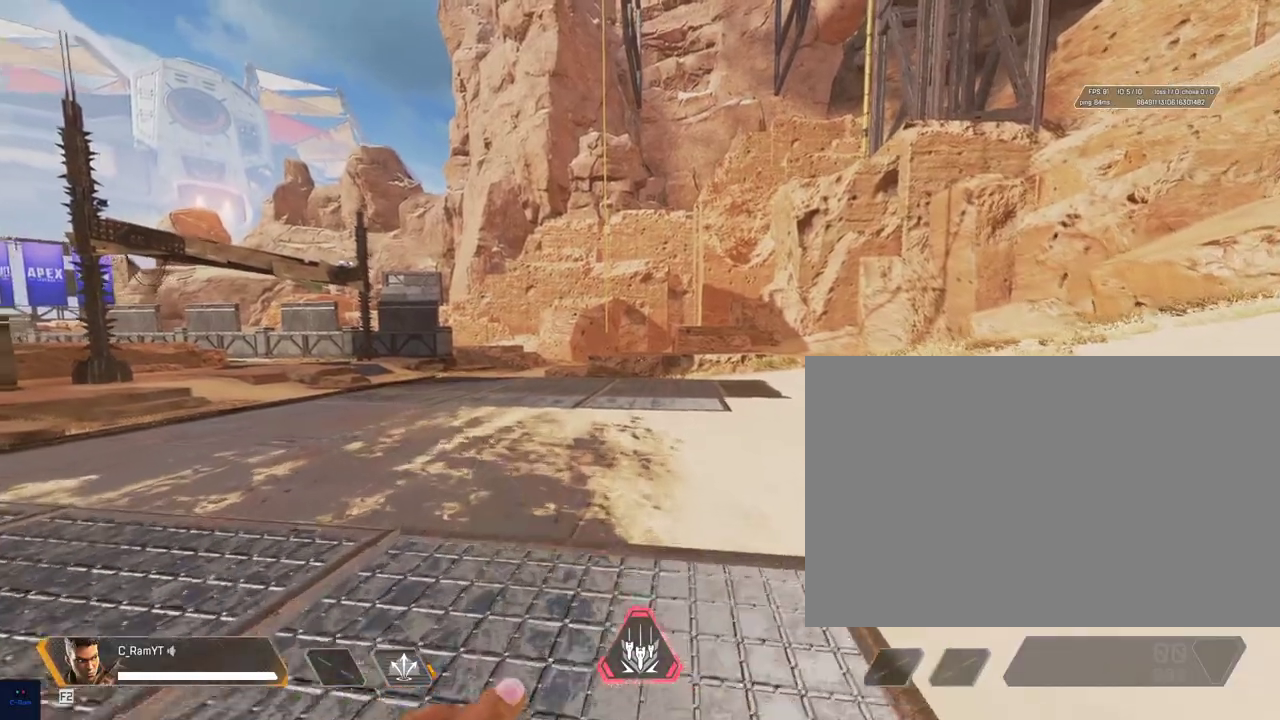
{"keys": ["ctrl", "w"], "mouse": [], "events": [[167, "shift", "up"], [433, "ctrl", "down"]]}
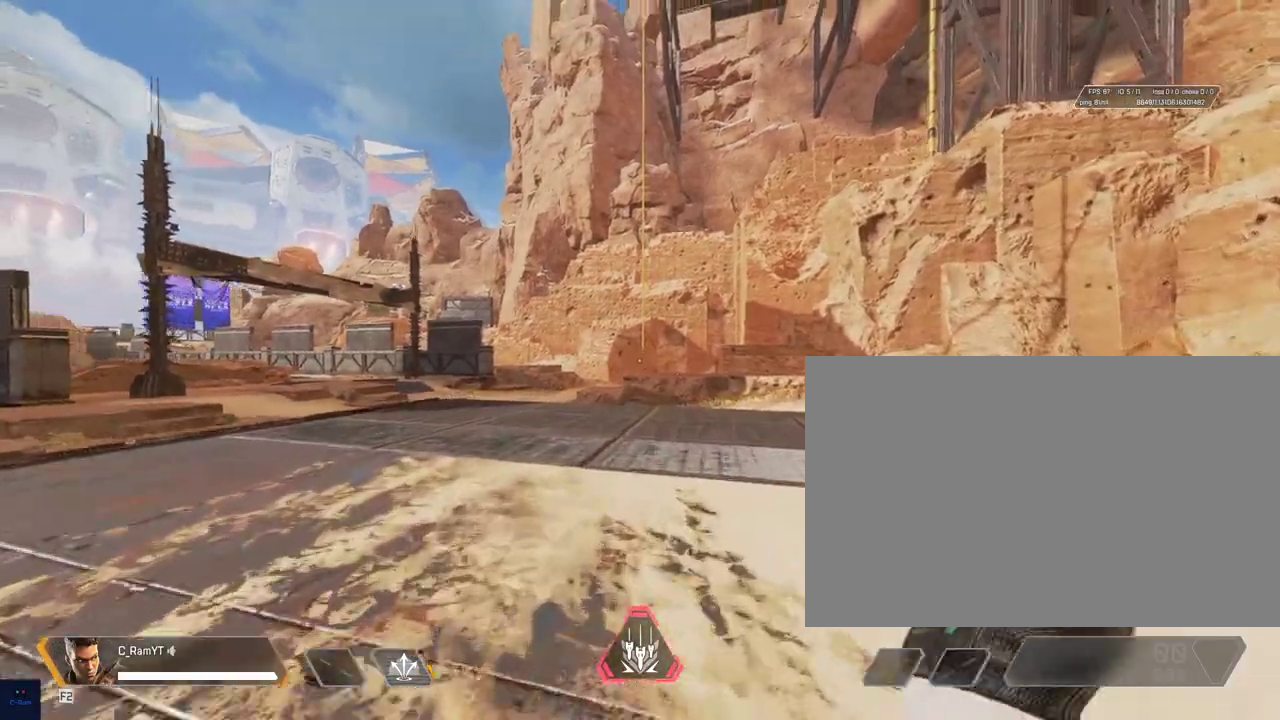
{"keys": ["ctrl", "space", "w"], "mouse": [], "events": [[400, "space", "down"]]}
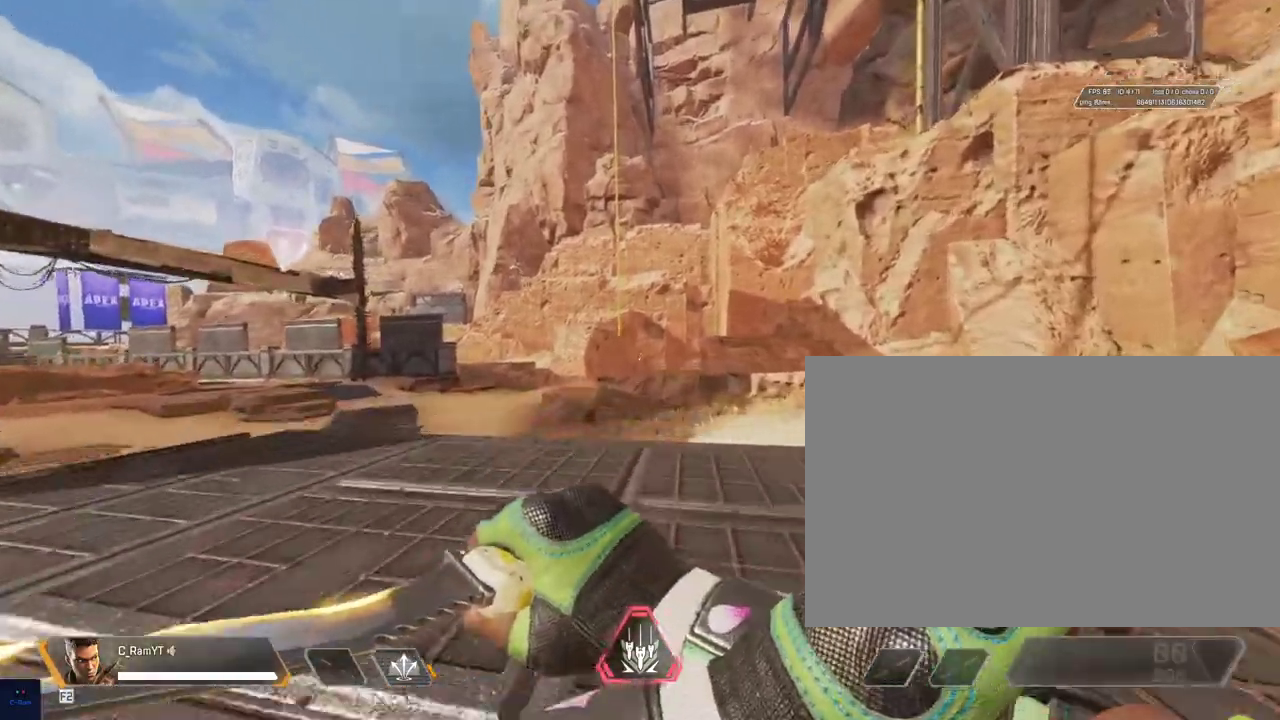
{"keys": ["e", "space", "w"], "mouse": [], "events": [[117, "space", "up"], [300, "ctrl", "up"], [383, "e", "down"], [433, "space", "down"]]}
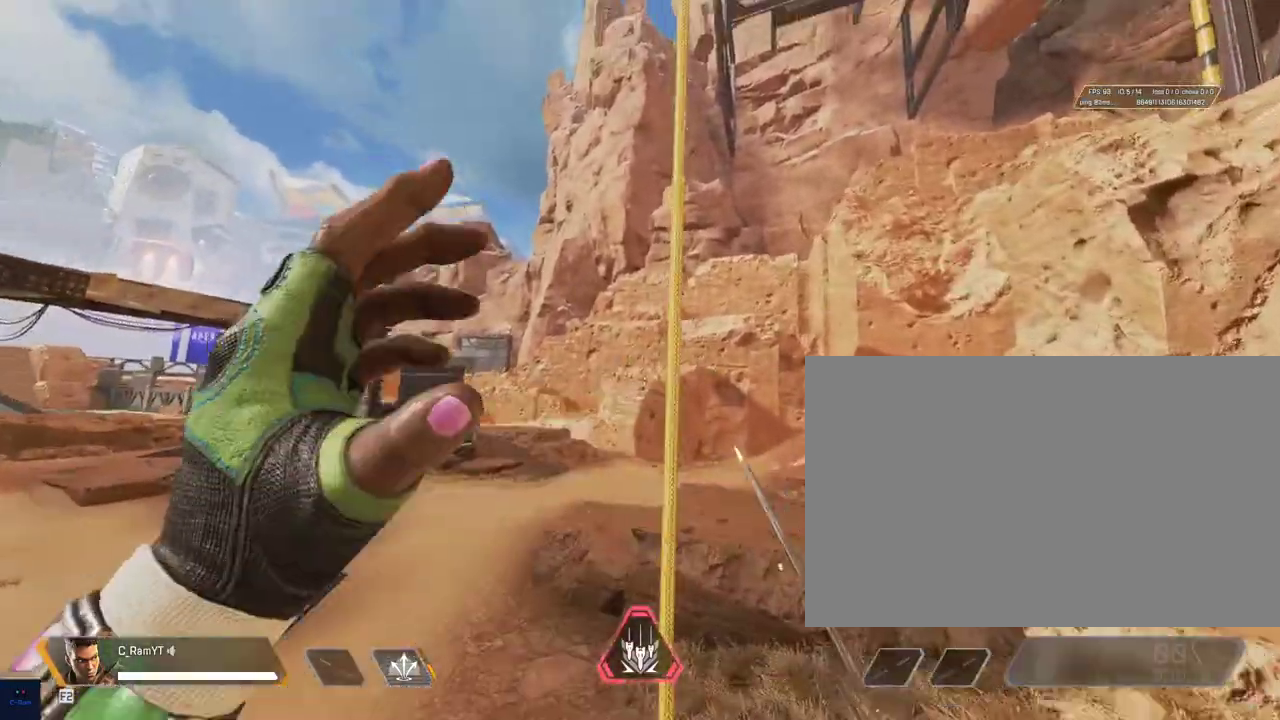
{"keys": ["e", "space", "w"], "mouse": [], "events": [[50, "space", "up"], [200, "space", "down"]]}
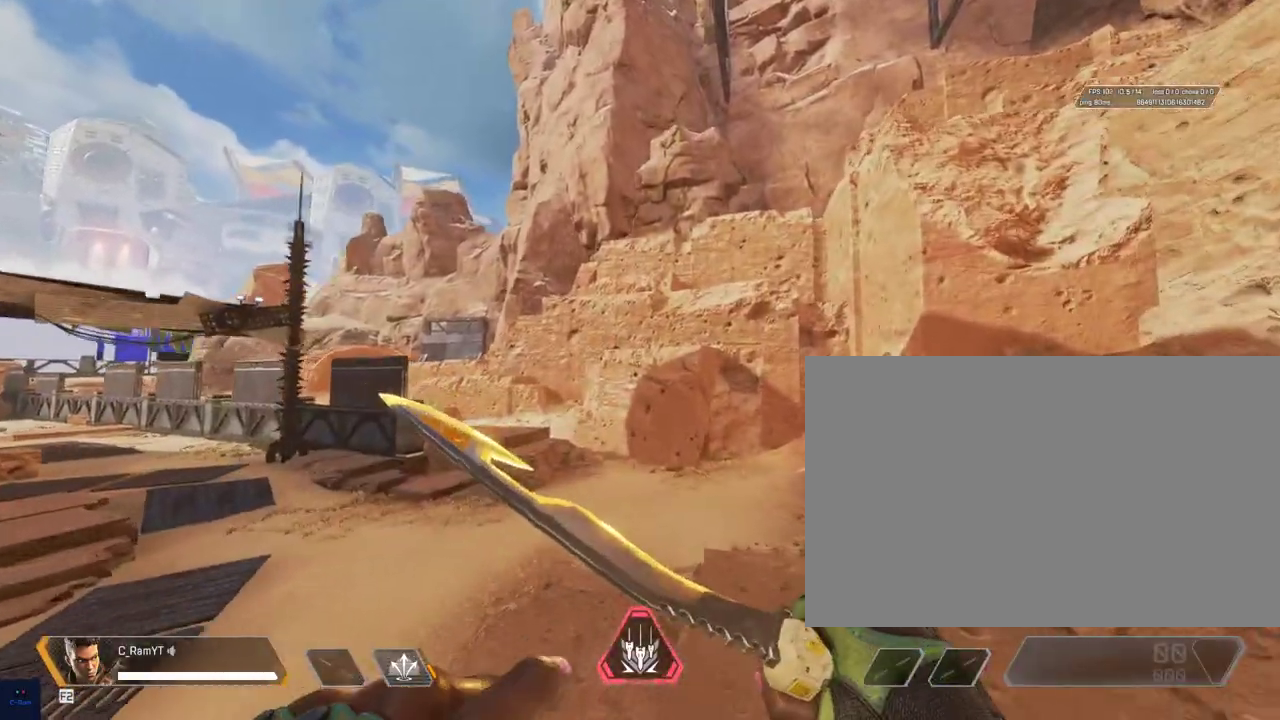
{"keys": ["w"], "mouse": [], "events": [[350, "space", "up"], [433, "e", "up"]]}
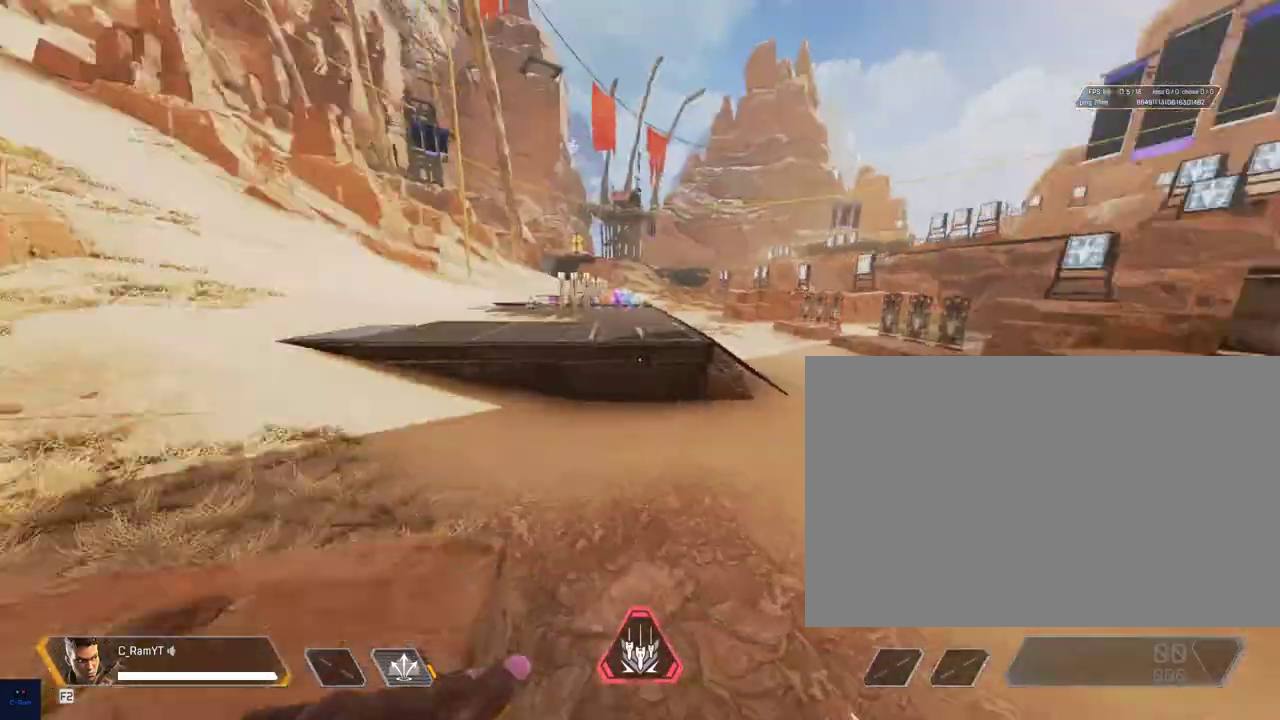
{"keys": ["shift", "w"], "mouse": [], "events": [[383, "shift", "down"]]}
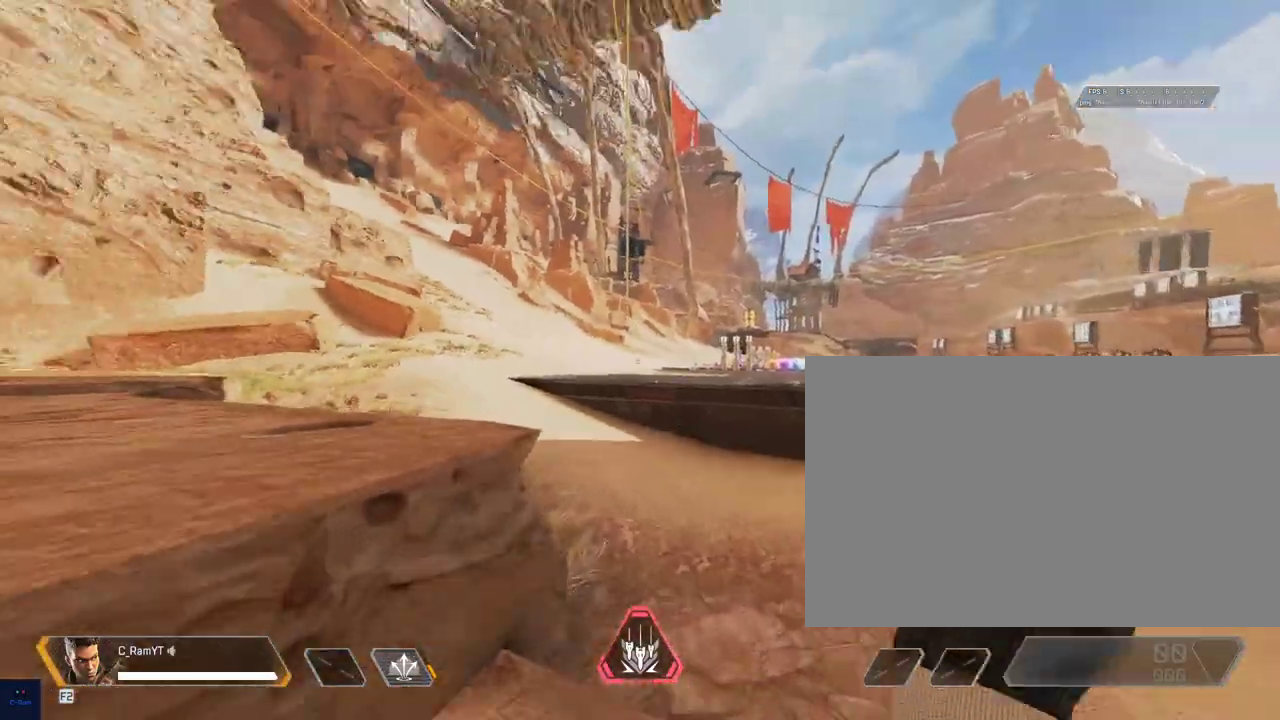
{"keys": ["shift", "w"], "mouse": [], "events": [[400, "space", "down"], [500, "space", "up"]]}
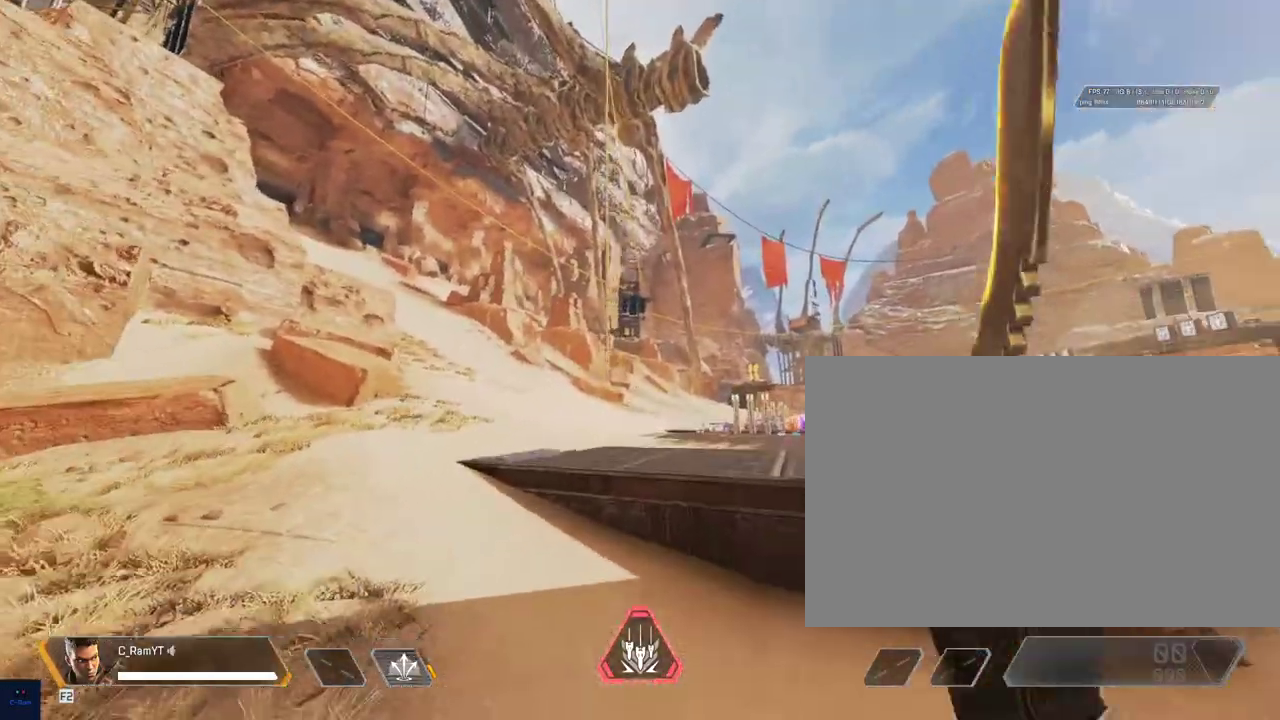
{"keys": ["e", "shift", "w"], "mouse": [], "events": [[367, "e", "down"], [367, "space", "down"], [417, "space", "up"]]}
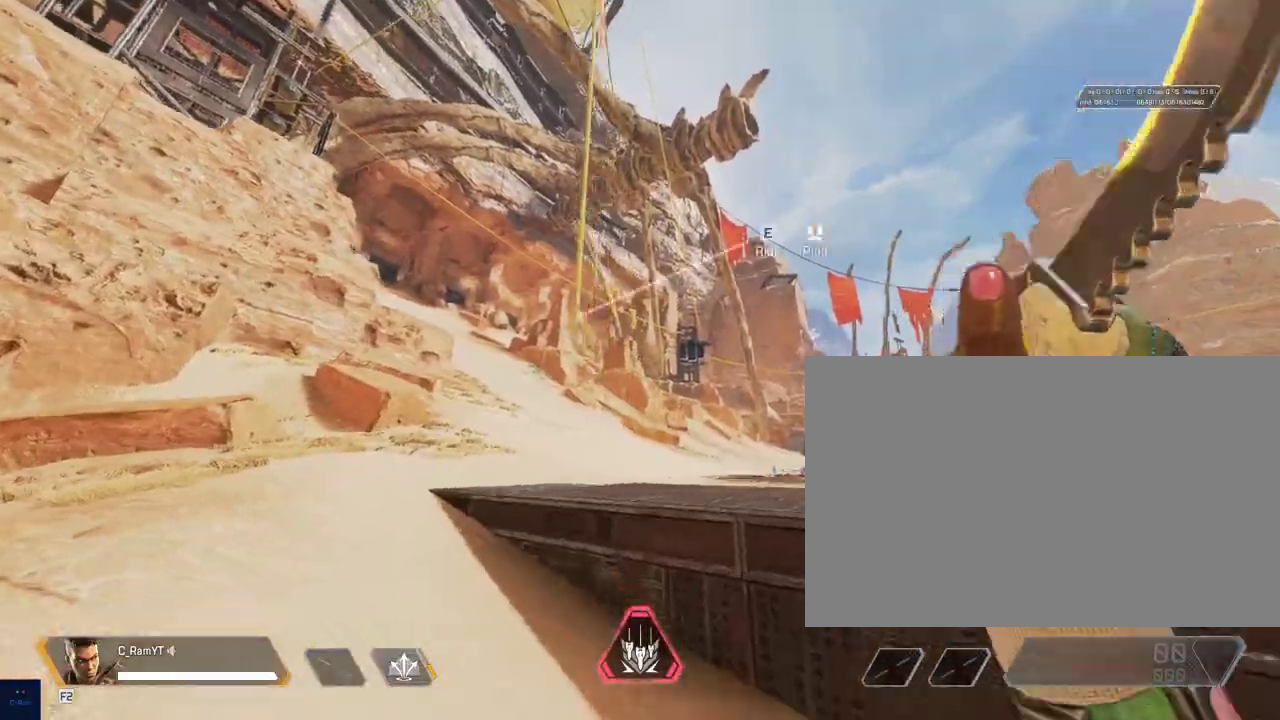
{"keys": ["shift", "w"], "mouse": [], "events": [[17, "space", "down"], [67, "space", "up"], [150, "space", "down"], [183, "space", "up"], [317, "space", "down"], [383, "space", "up"], [483, "e", "up"]]}
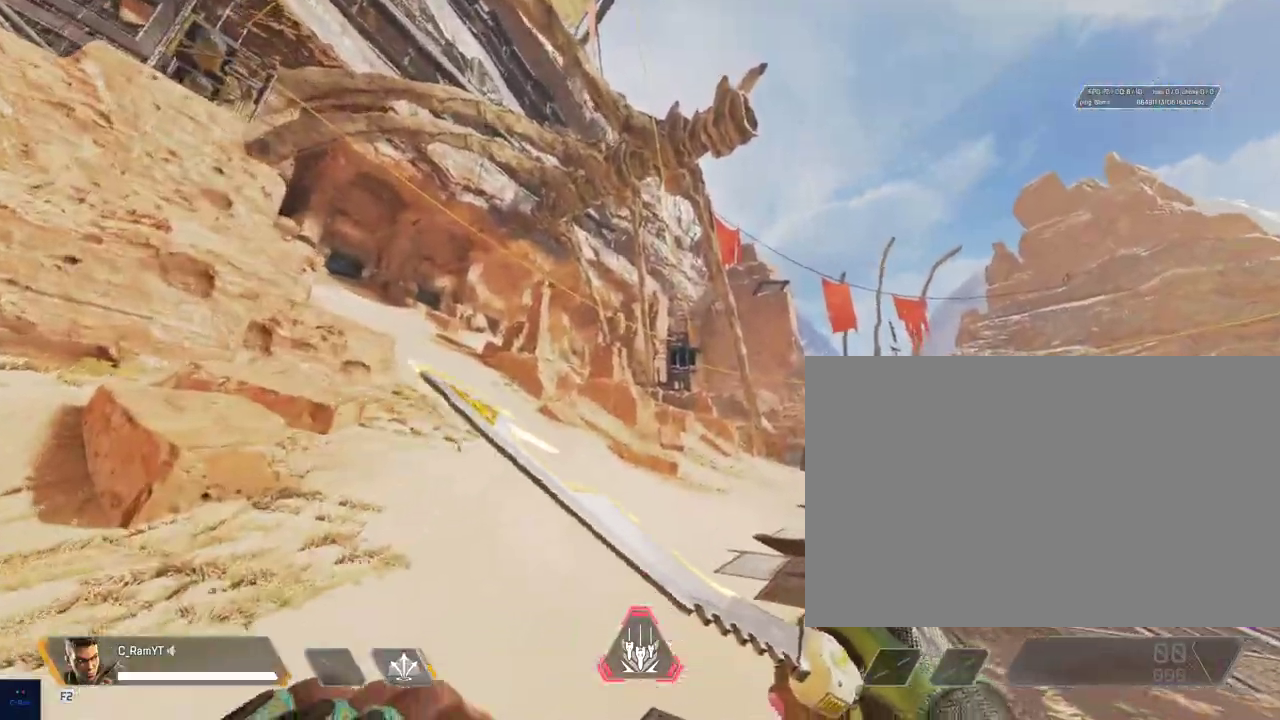
{"keys": ["d"], "mouse": [], "events": [[217, "shift", "up"], [400, "d", "down"], [400, "w", "up"]]}
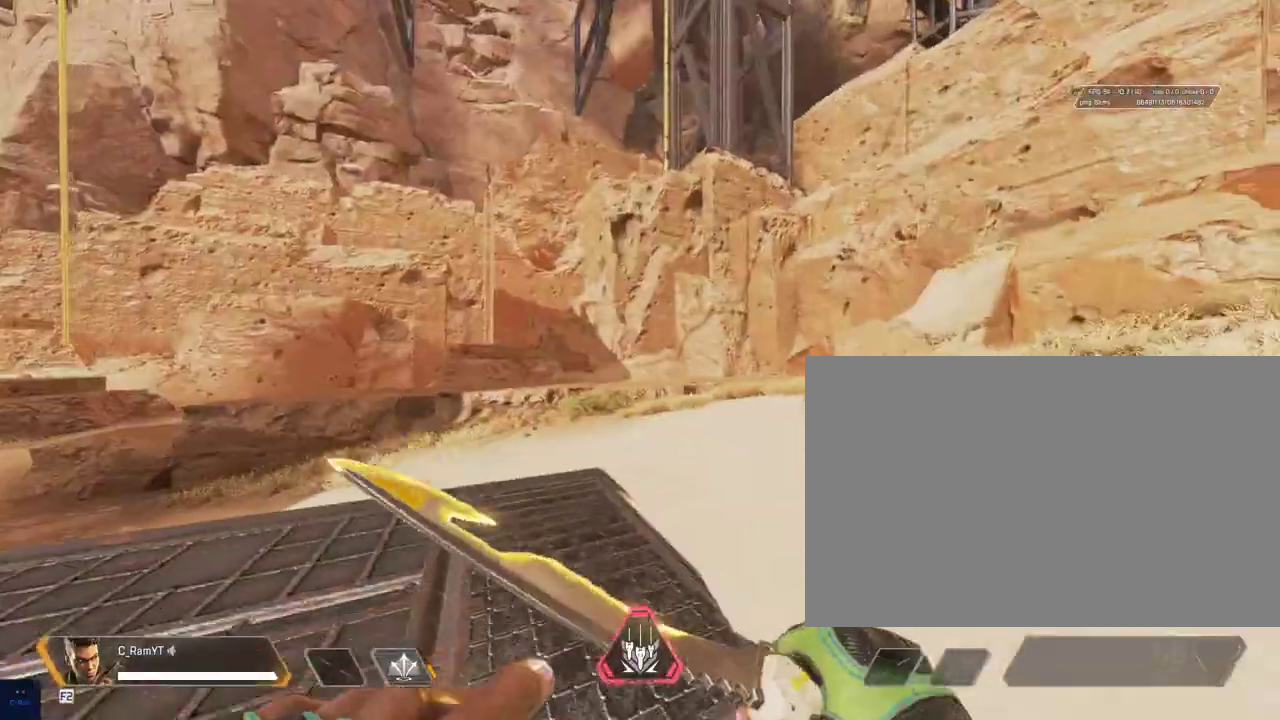
{"keys": ["a", "w"], "mouse": [], "events": [[33, "s", "down"], [150, "a", "down"], [150, "d", "up"], [183, "s", "up"], [333, "w", "down"]]}
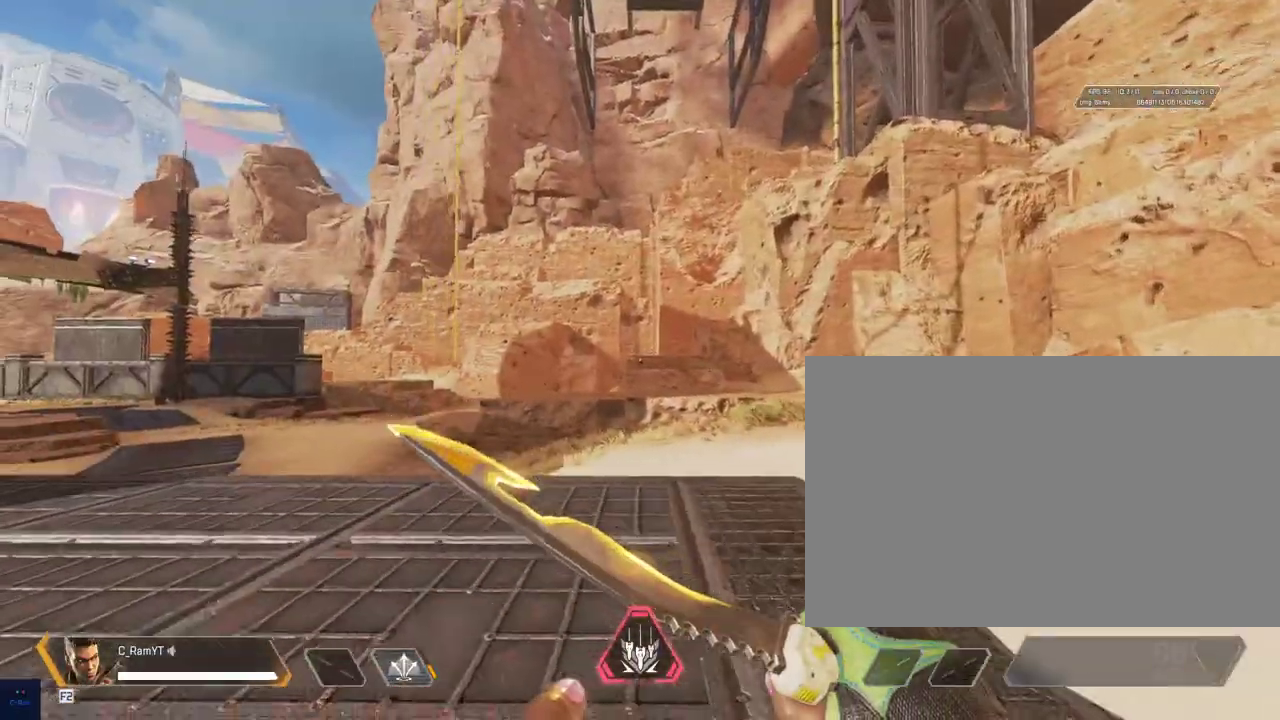
{"keys": ["shift"], "mouse": [], "events": [[250, "a", "up"], [433, "w", "up"], [500, "shift", "down"]]}
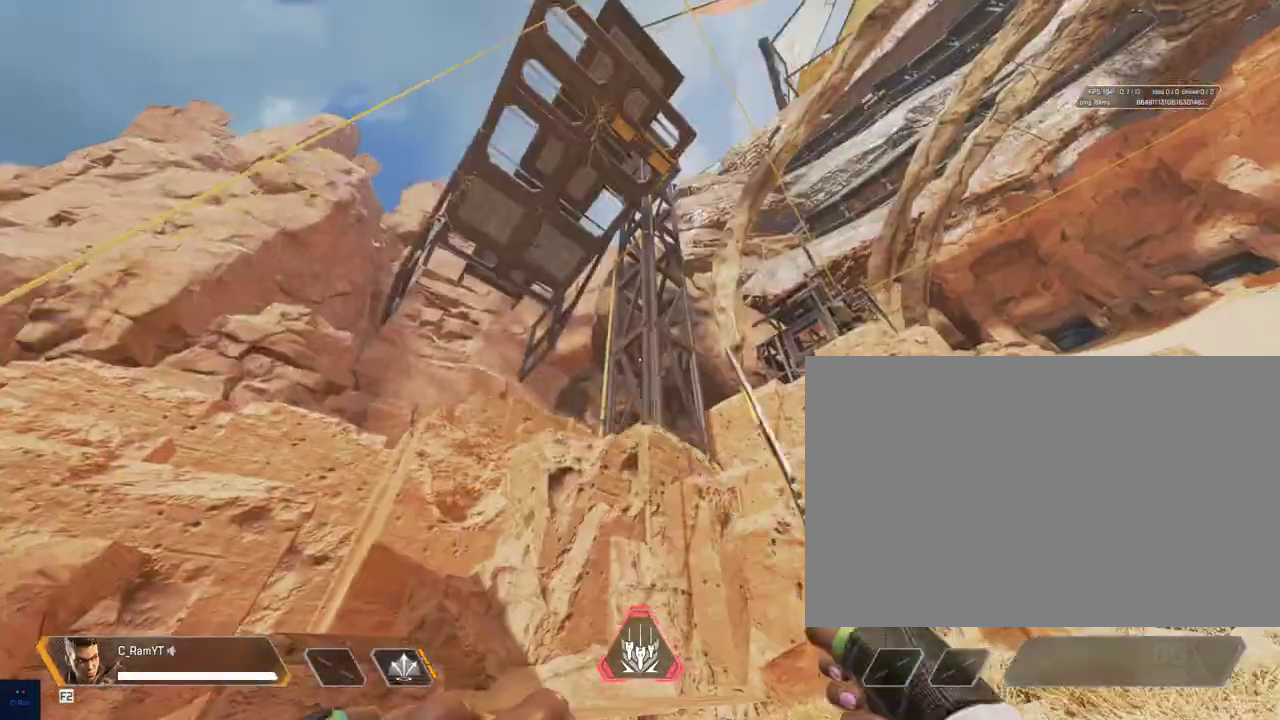
{"keys": [], "mouse": [], "events": [[33, "w", "down"], [267, "w", "up"], [300, "shift", "up"]]}
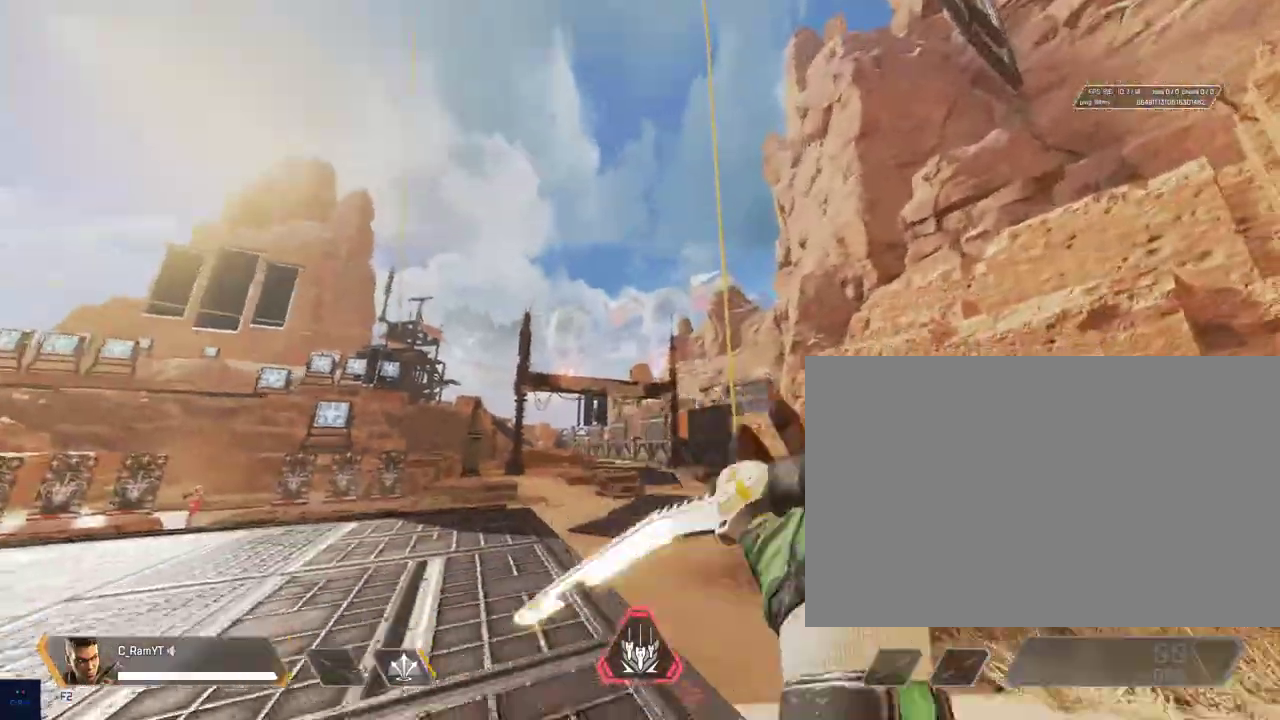
{"keys": ["a", "s"], "mouse": [], "events": [[100, "a", "down"], [133, "s", "down"]]}
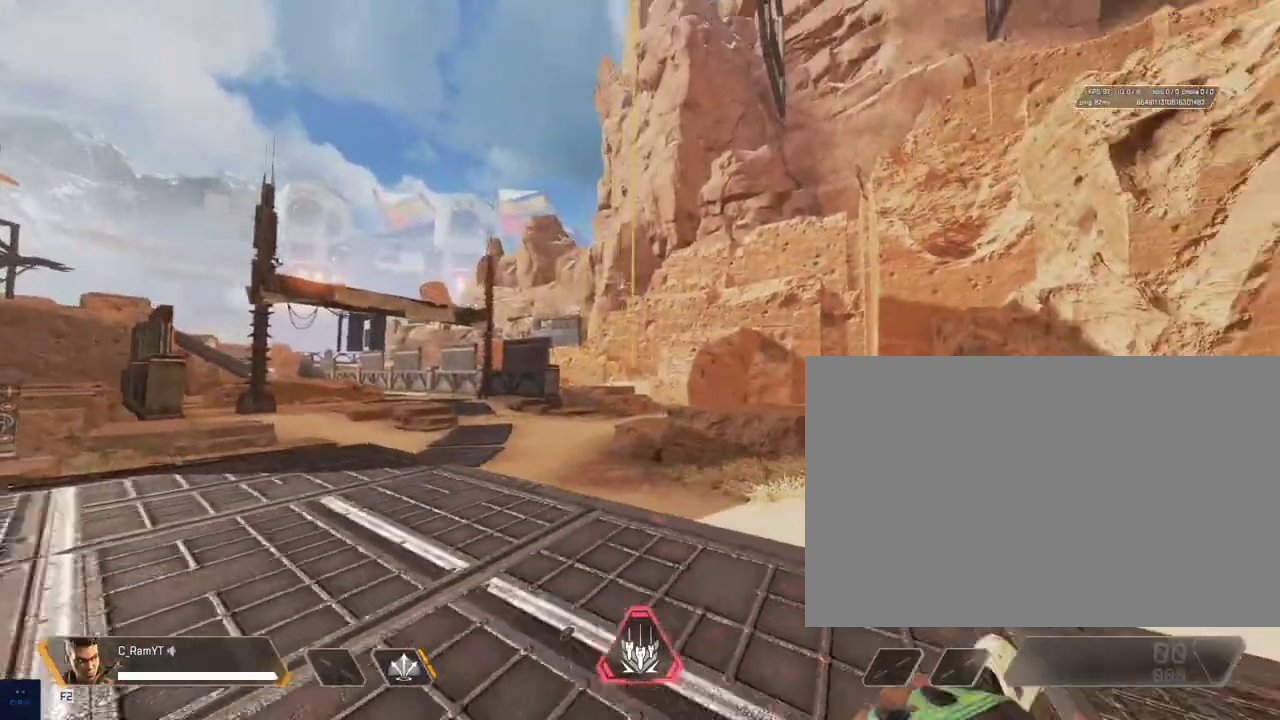
{"keys": ["shift", "w"], "mouse": [], "events": [[50, "s", "up"], [117, "a", "up"], [150, "shift", "down"], [183, "w", "down"]]}
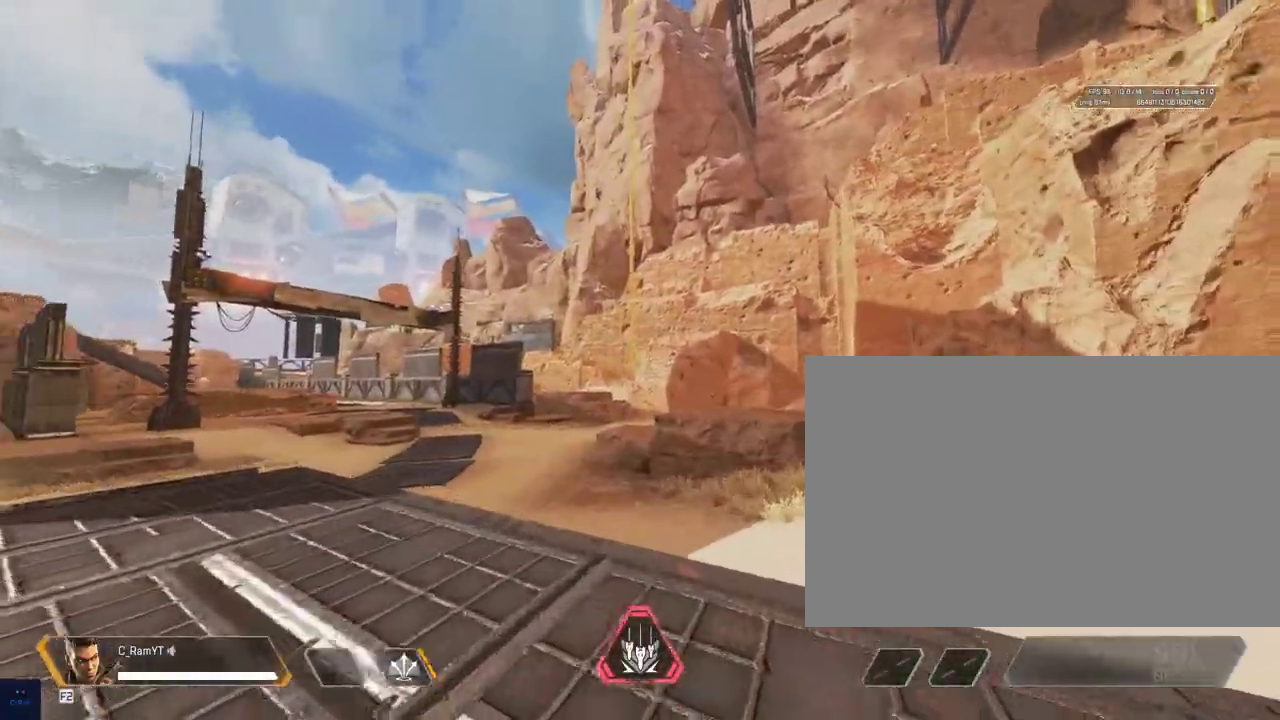
{"keys": ["e", "shift", "space", "w"], "mouse": [], "events": [[117, "space", "down"], [200, "space", "up"], [450, "space", "down"], [483, "e", "down"]]}
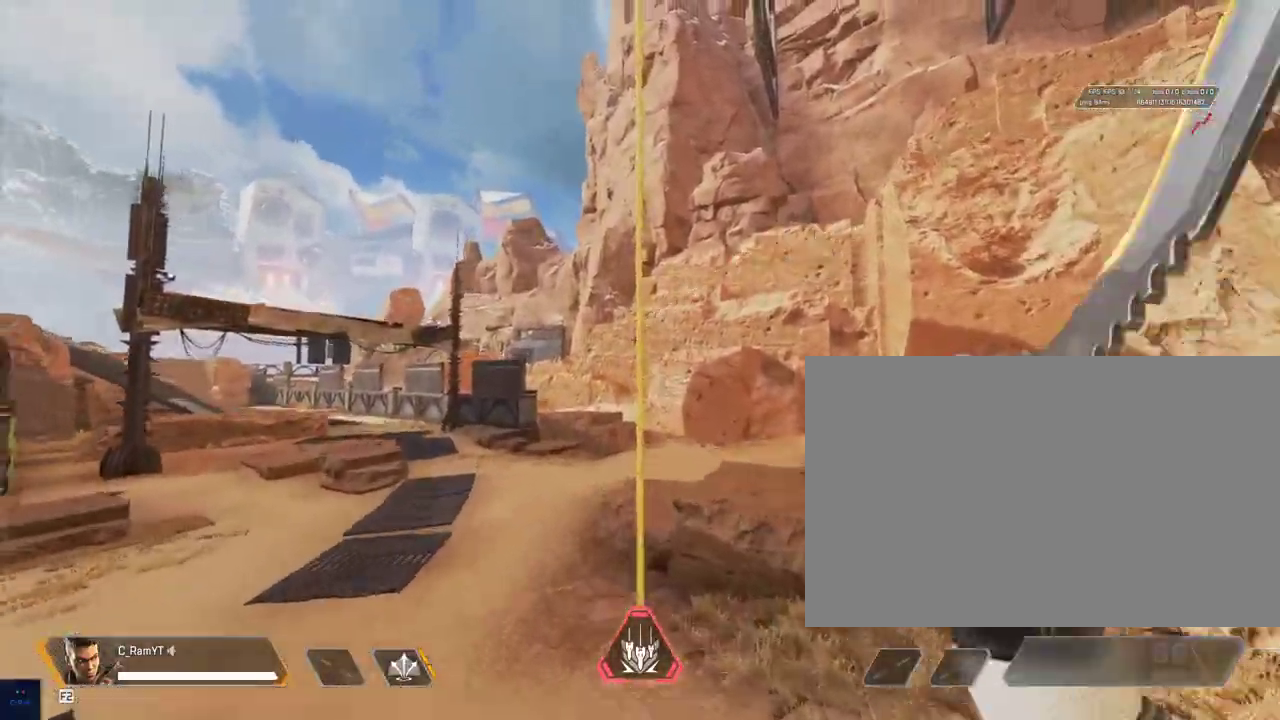
{"keys": ["shift", "w"], "mouse": [], "events": [[50, "space", "up"], [67, "space", "down"], [150, "e", "up"], [150, "space", "up"], [183, "e", "down"], [183, "space", "down"], [283, "space", "up"], [300, "e", "up"]]}
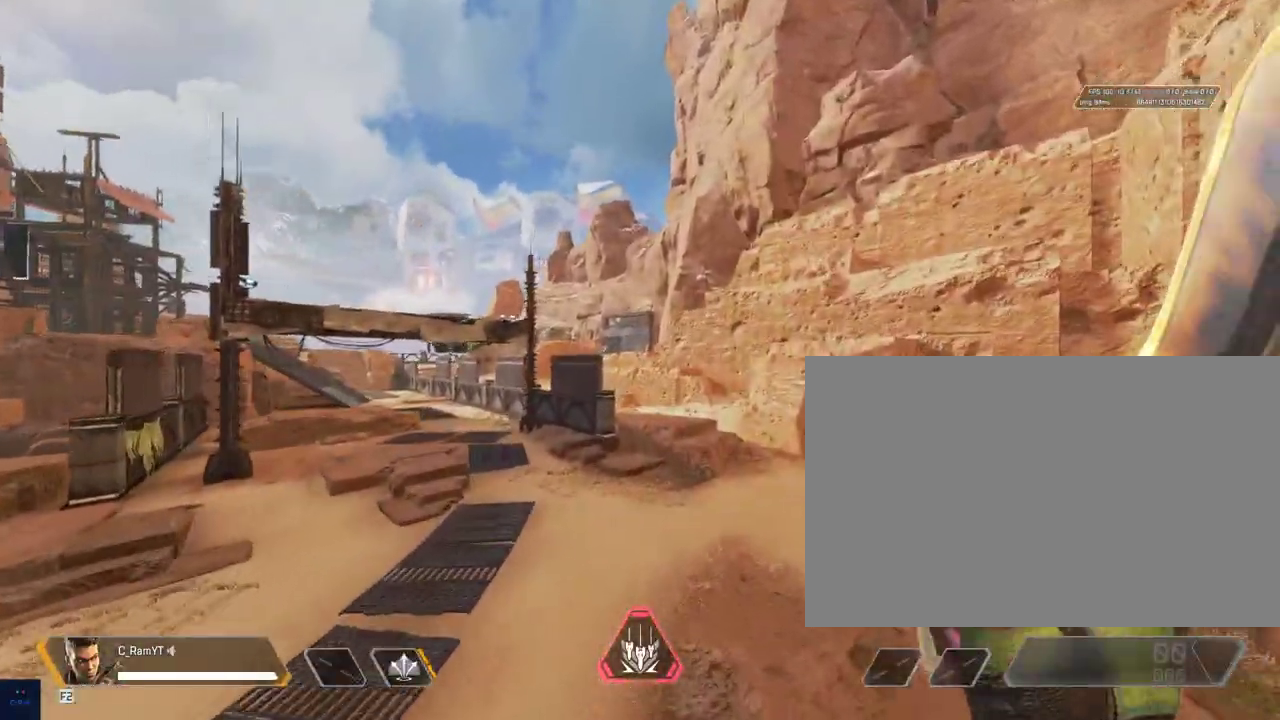
{"keys": ["shift", "w"], "mouse": [], "events": []}
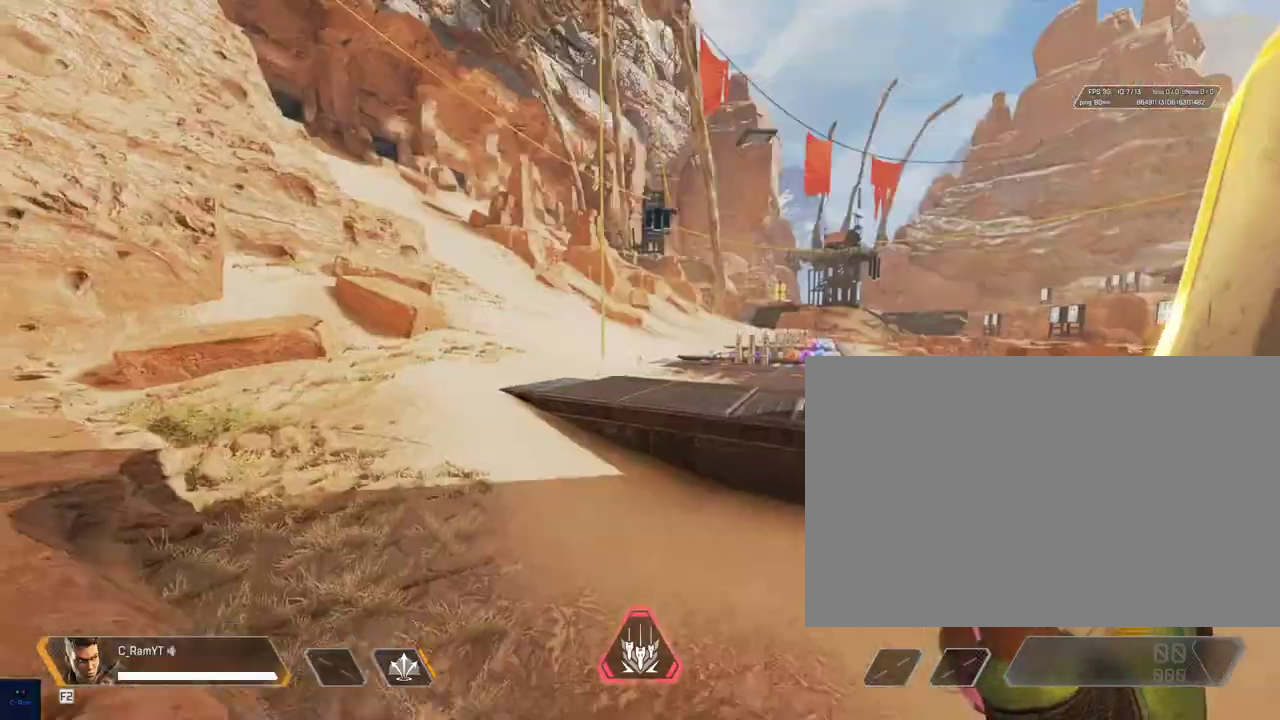
{"keys": ["shift", "w"], "mouse": [], "events": []}
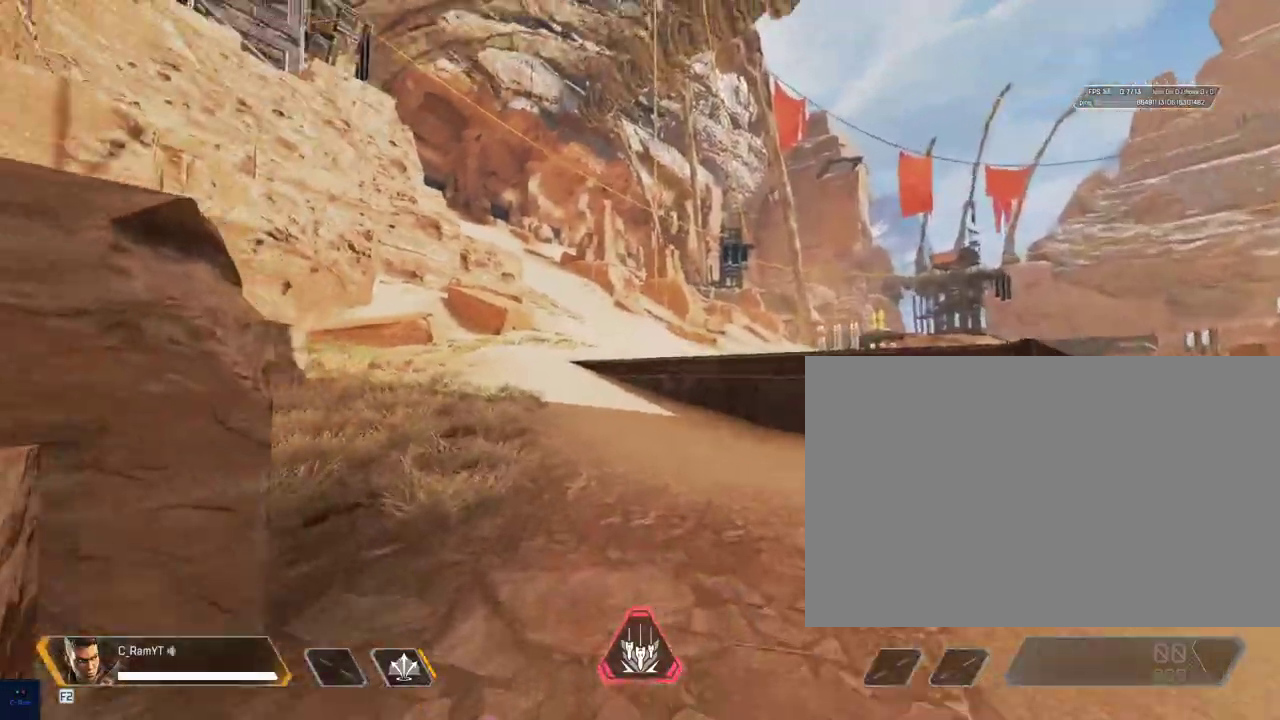
{"keys": ["shift", "w"], "mouse": [], "events": []}
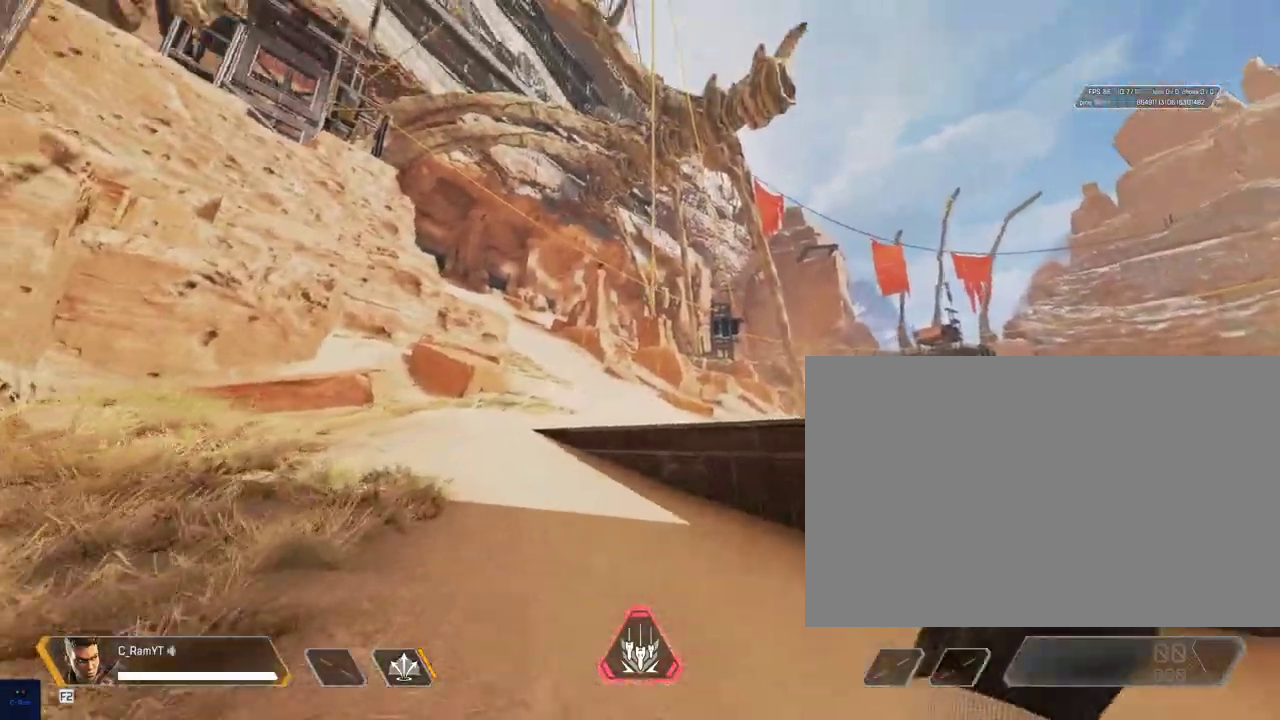
{"keys": ["e", "space", "w"], "mouse": [], "events": [[50, "space", "down"], [150, "space", "up"], [350, "e", "down"], [467, "shift", "up"], [483, "space", "down"]]}
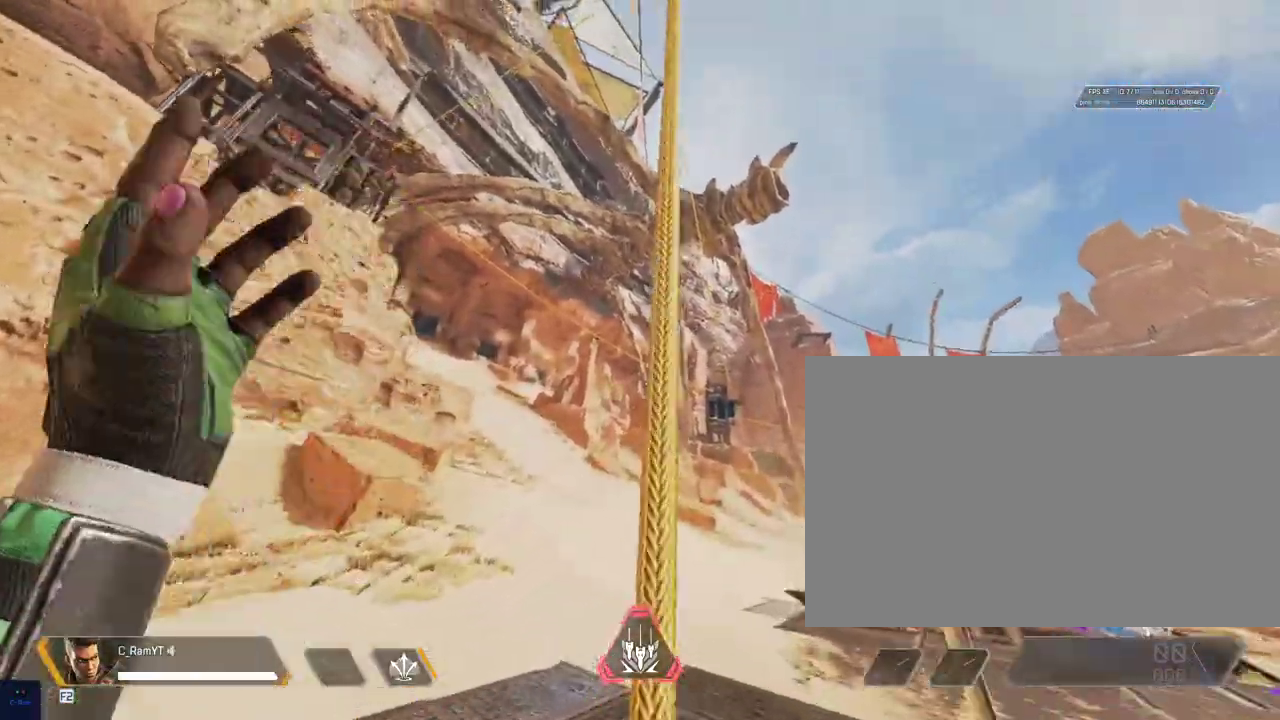
{"keys": ["w"], "mouse": [], "events": [[83, "shift", "down"], [83, "space", "up"], [167, "space", "down"], [217, "space", "up"], [350, "e", "up"], [383, "shift", "up"]]}